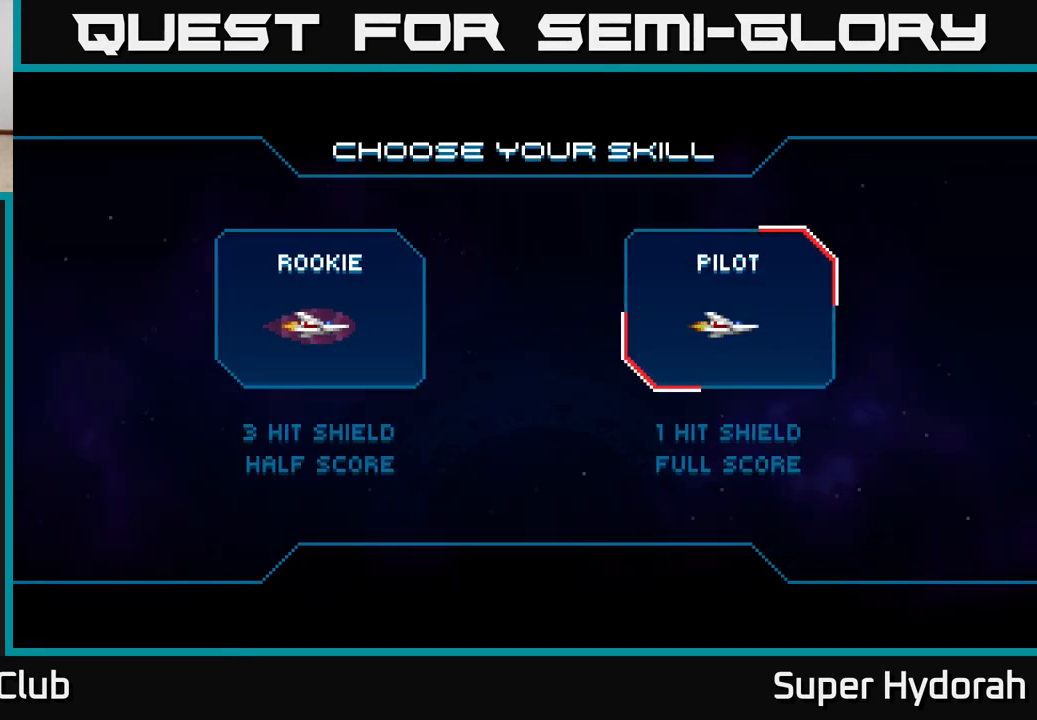
Gameplay with a controller (Xbox layout); each line is a JSON object with the inputs held at the frame after it. "events" lists button and stick changes between this image and that frame as [ms after this image, input, new state], when the widget could be followed in between. Not read: left_stick right_stick.
{"buttons": [], "events": [[233, "A", "down"], [417, "A", "up"]]}
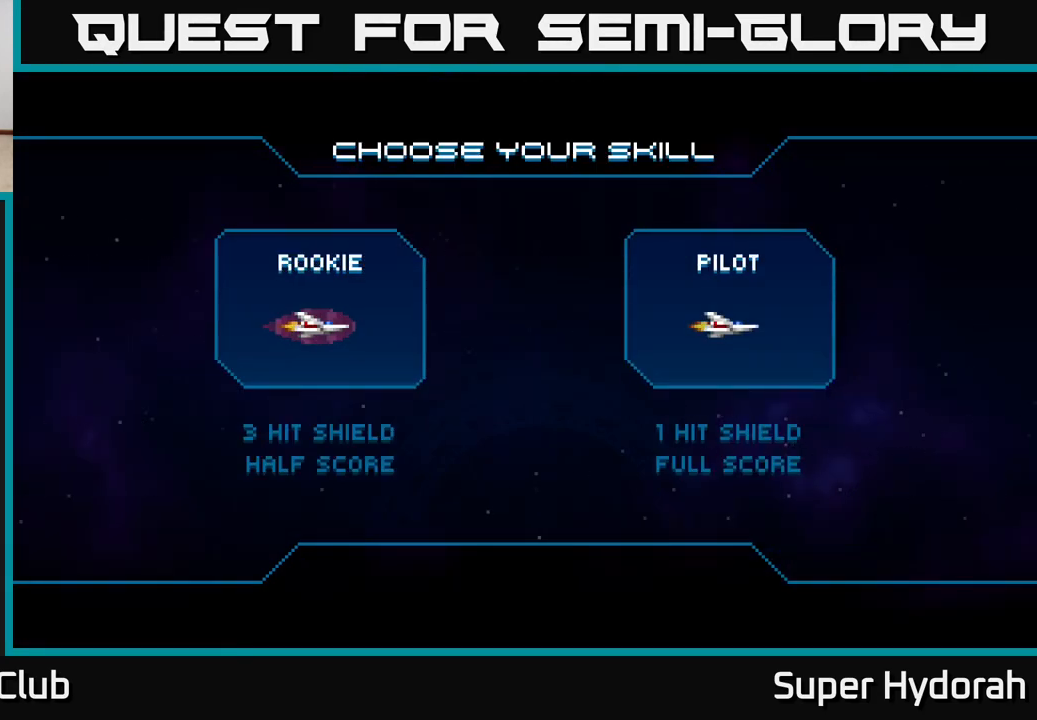
{"buttons": [], "events": []}
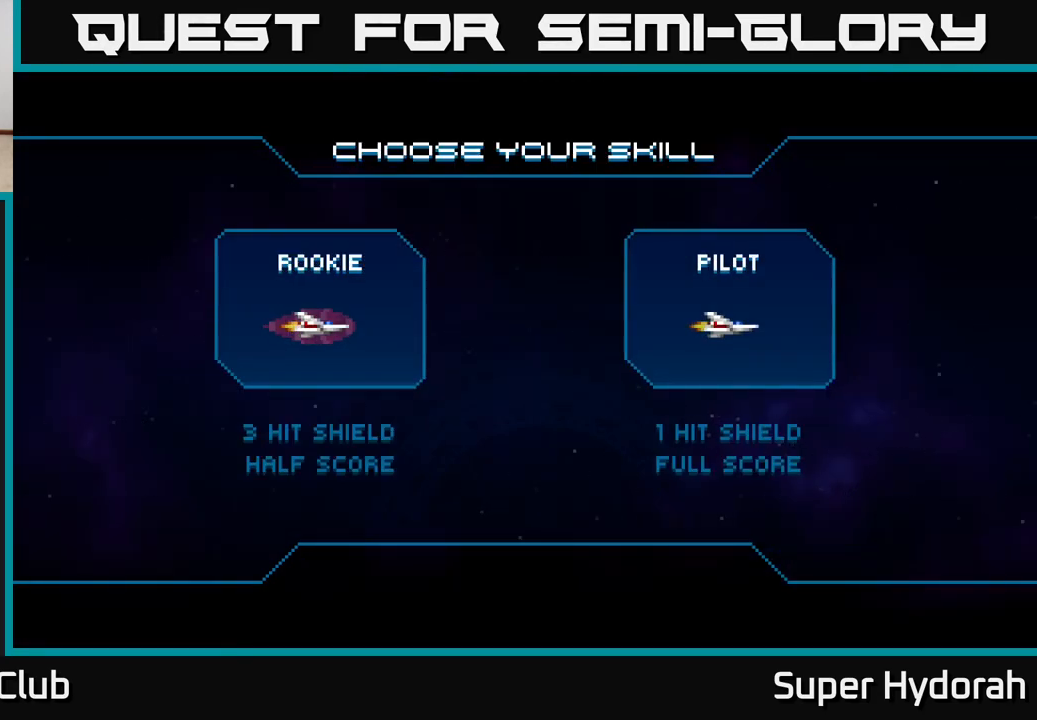
{"buttons": [], "events": []}
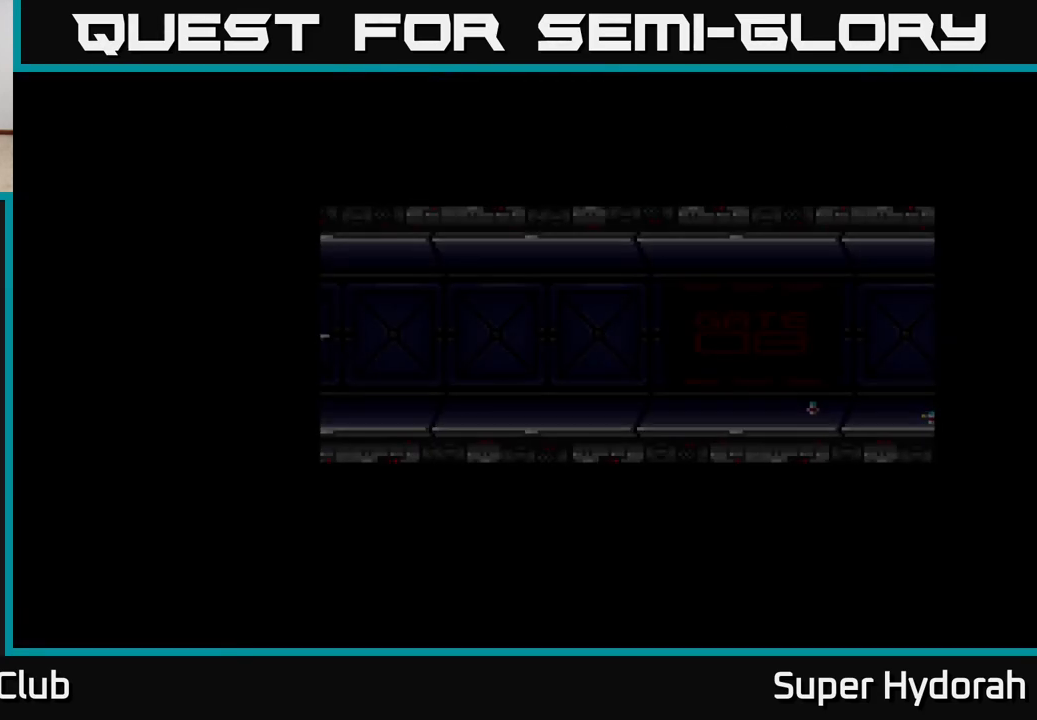
{"buttons": [], "events": []}
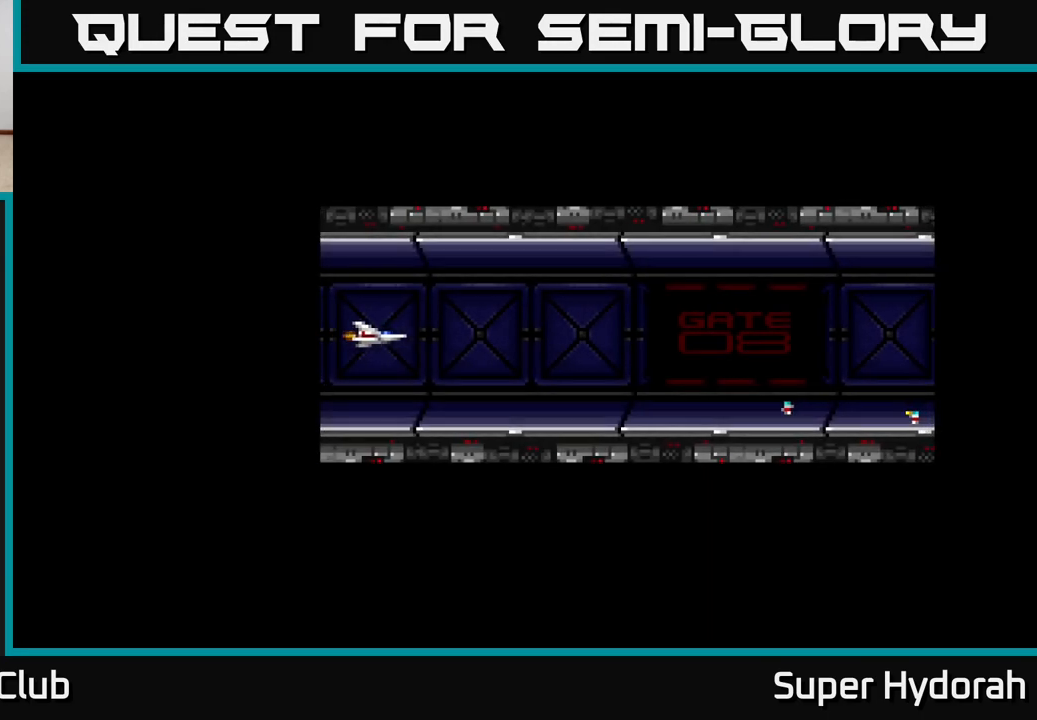
{"buttons": [], "events": []}
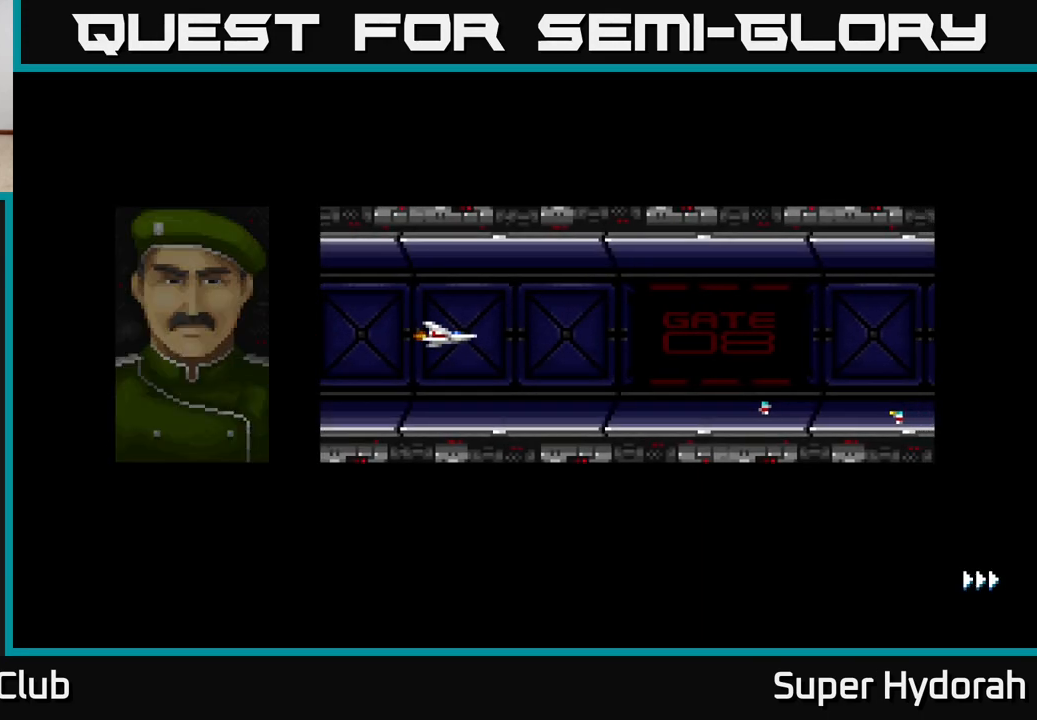
{"buttons": [], "events": []}
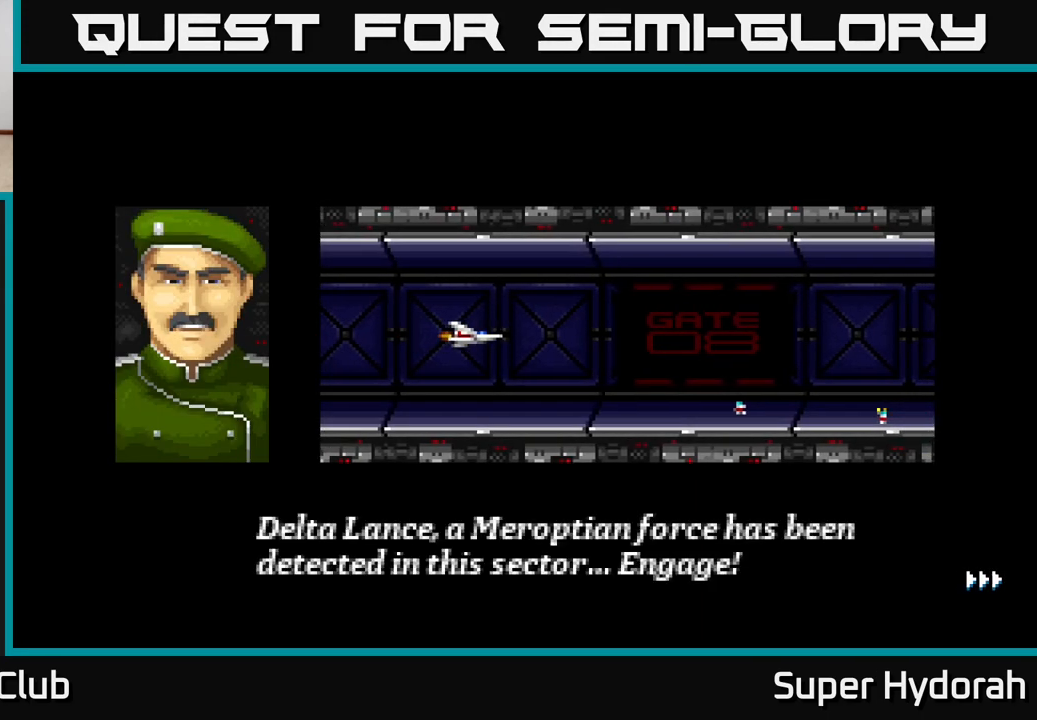
{"buttons": [], "events": []}
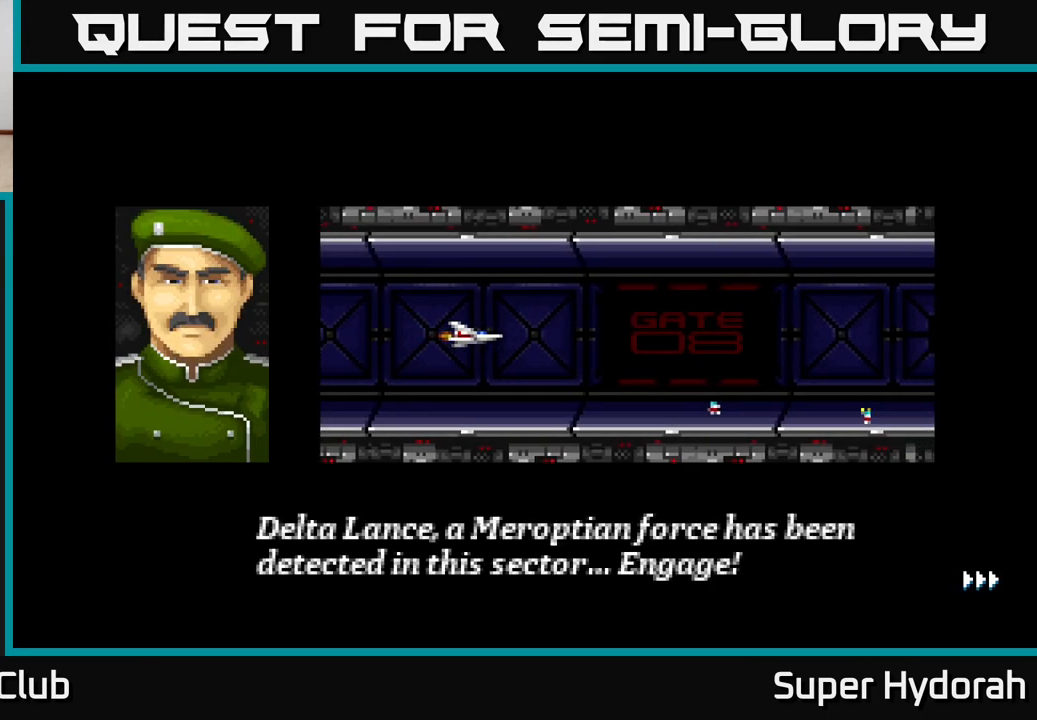
{"buttons": [], "events": []}
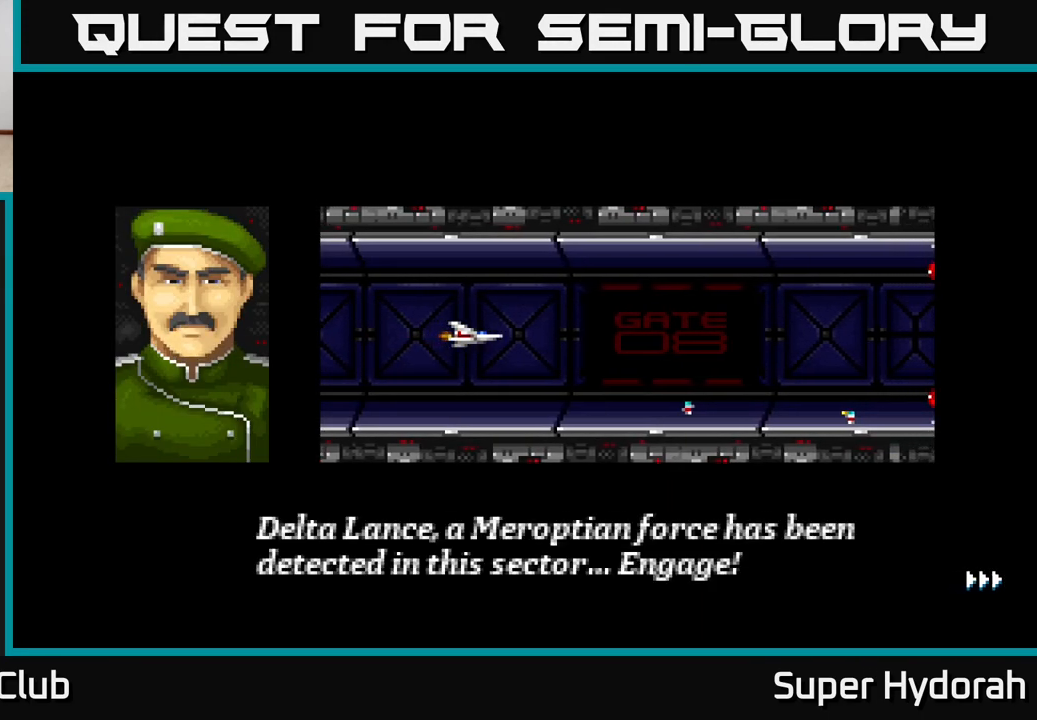
{"buttons": ["X"], "events": [[317, "X", "down"]]}
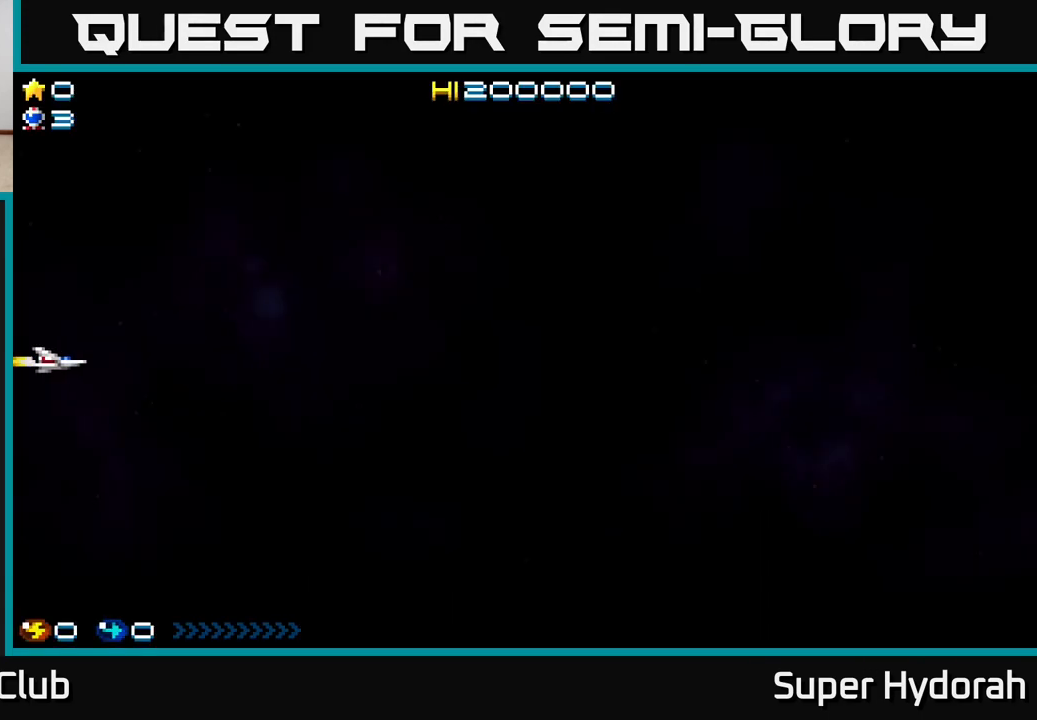
{"buttons": [], "events": [[117, "X", "up"]]}
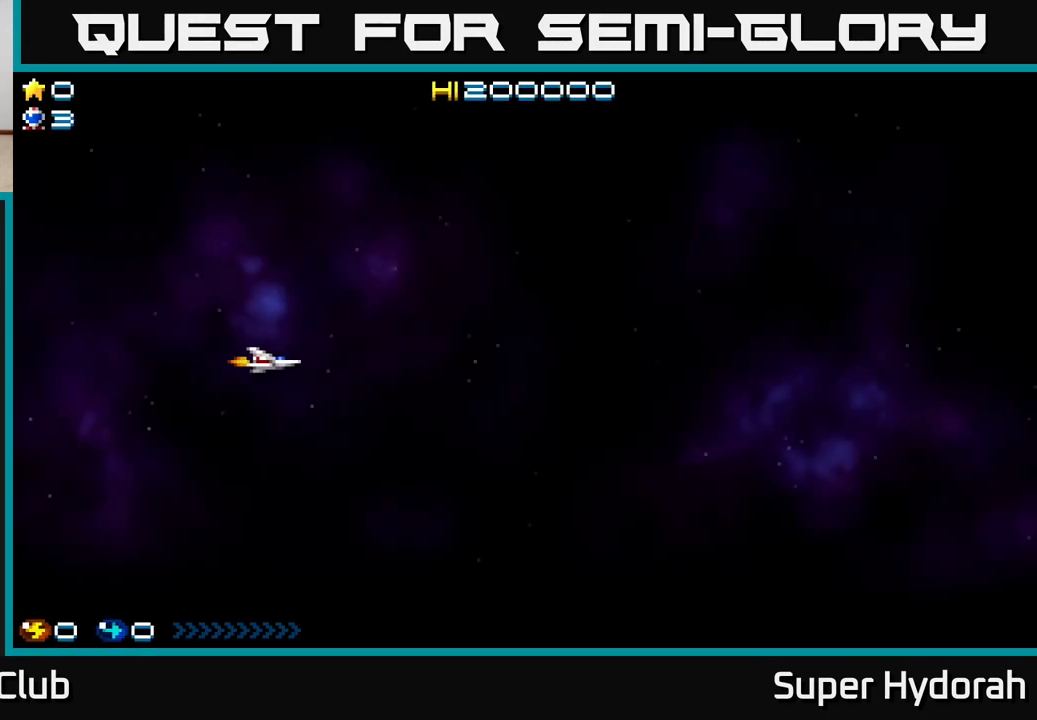
{"buttons": [], "events": []}
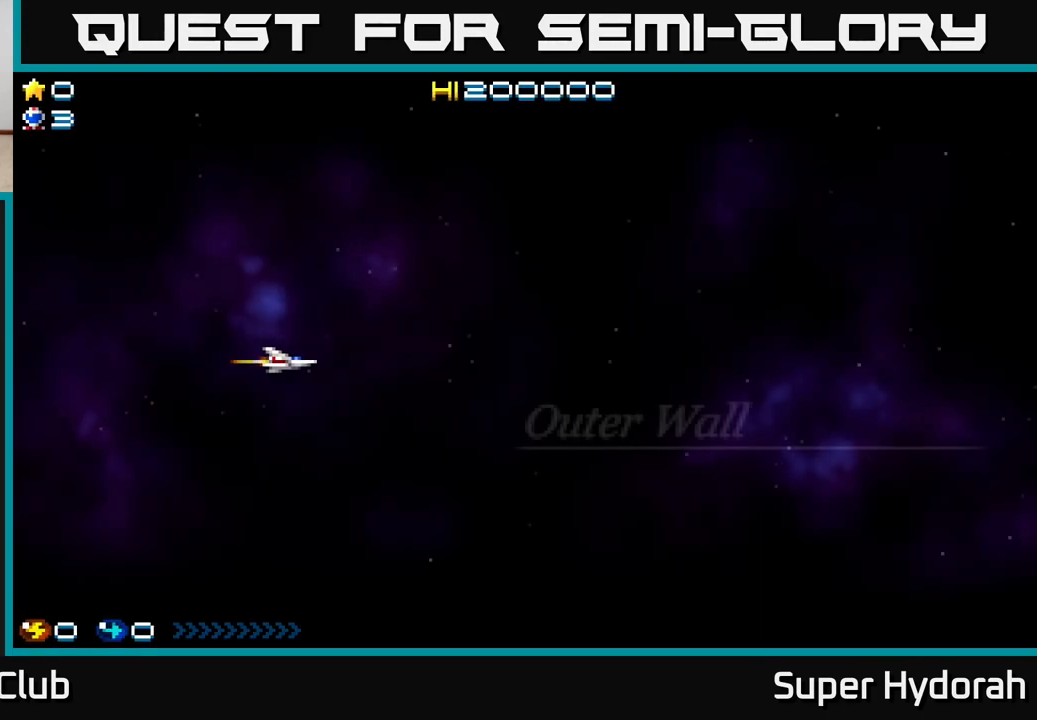
{"buttons": ["A", "DPAD_RIGHT"], "events": [[350, "A", "down"], [350, "DPAD_RIGHT", "down"]]}
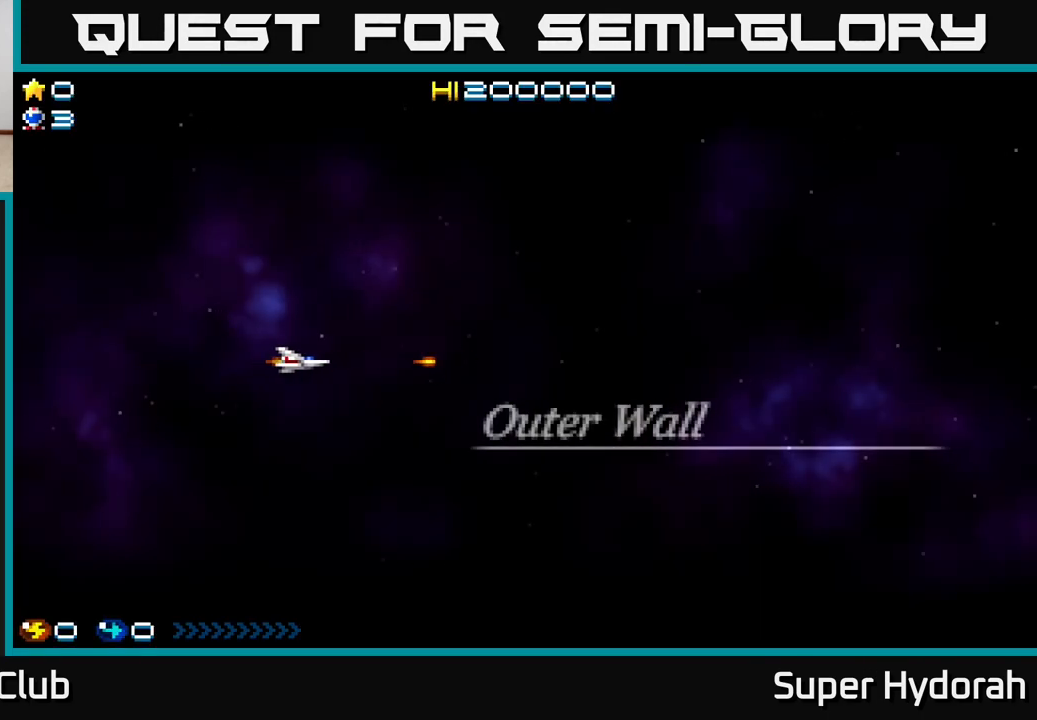
{"buttons": ["A", "DPAD_DOWN", "DPAD_RIGHT"], "events": [[17, "DPAD_DOWN", "down"]]}
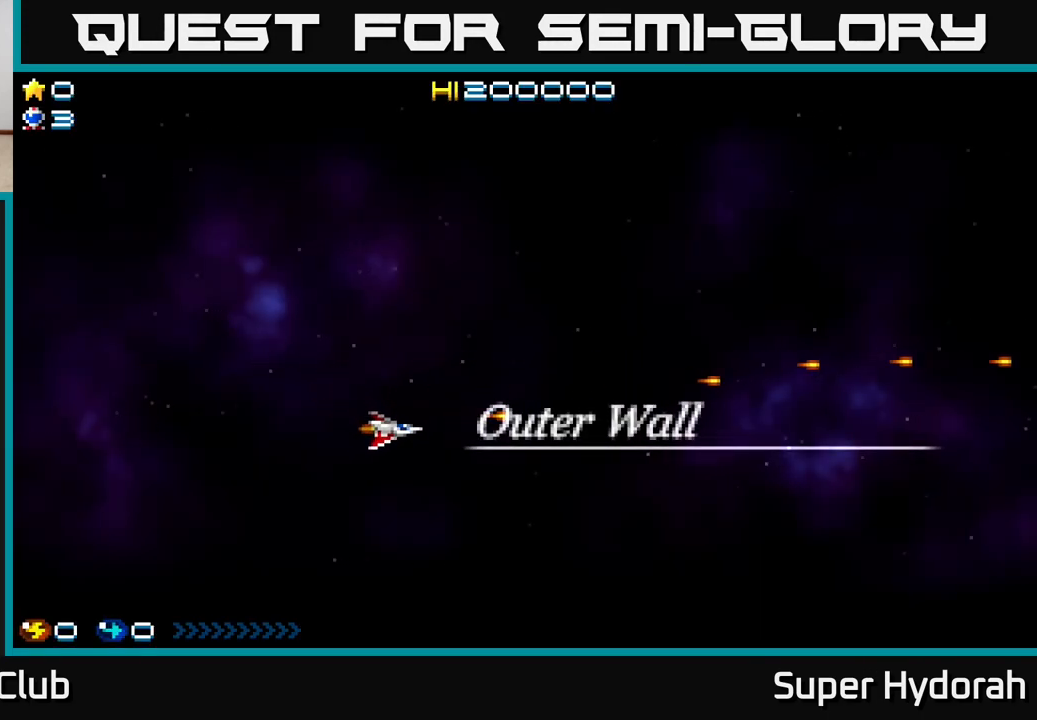
{"buttons": ["A", "DPAD_DOWN", "DPAD_RIGHT"], "events": []}
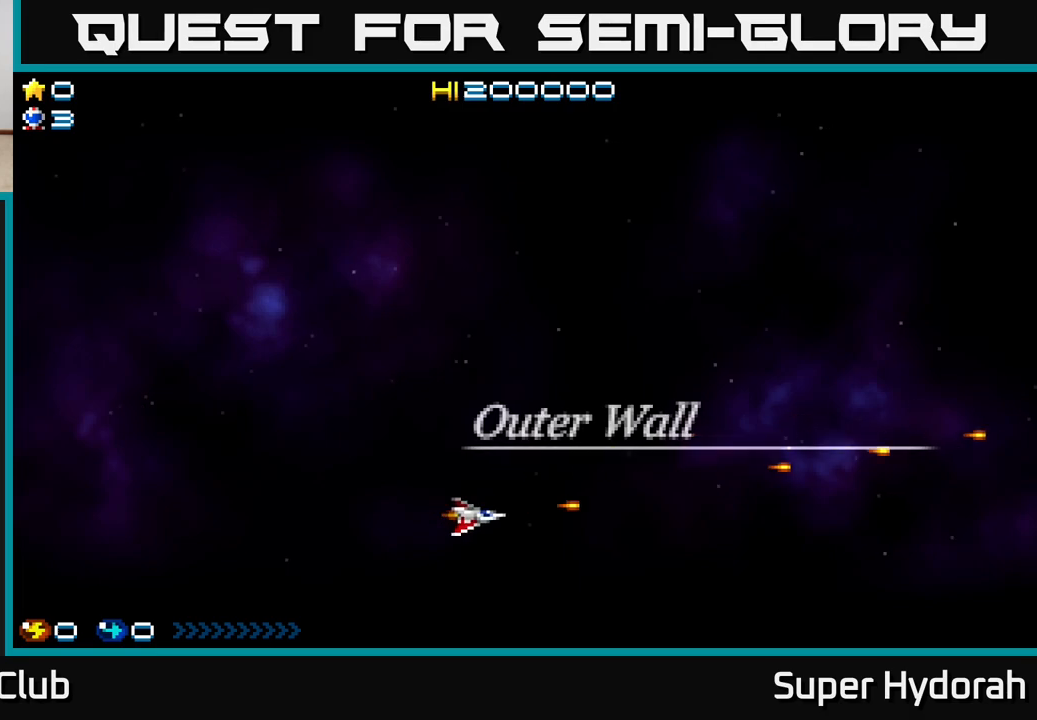
{"buttons": ["A", "DPAD_UP"], "events": [[333, "DPAD_DOWN", "up"], [383, "DPAD_RIGHT", "up"], [400, "DPAD_UP", "down"]]}
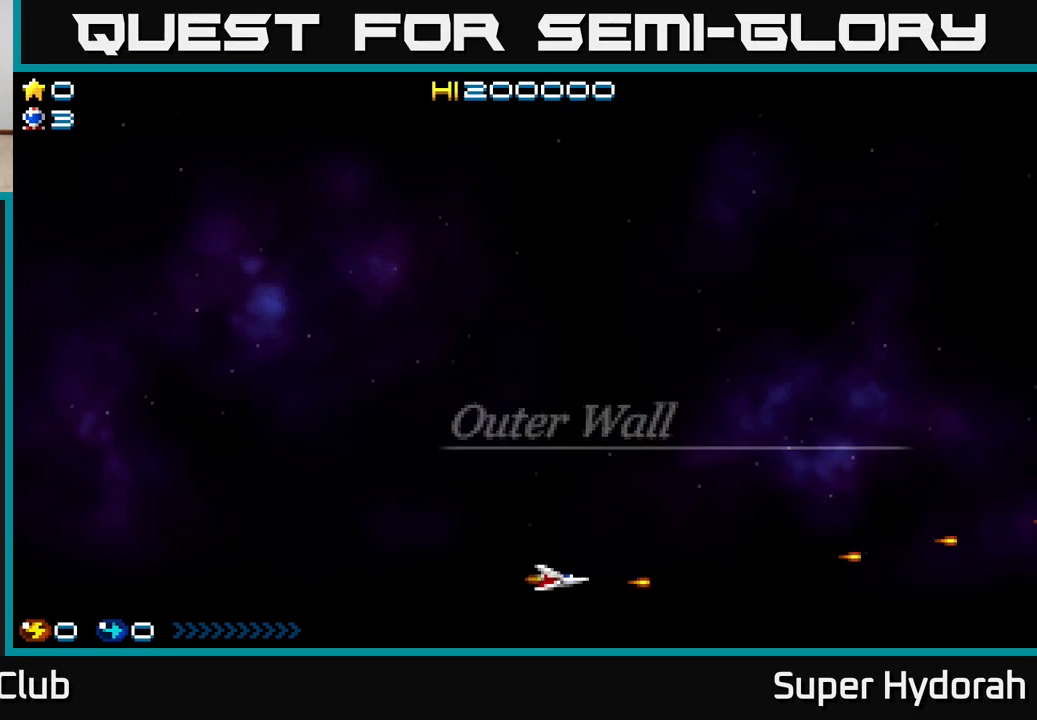
{"buttons": ["A", "DPAD_UP"], "events": []}
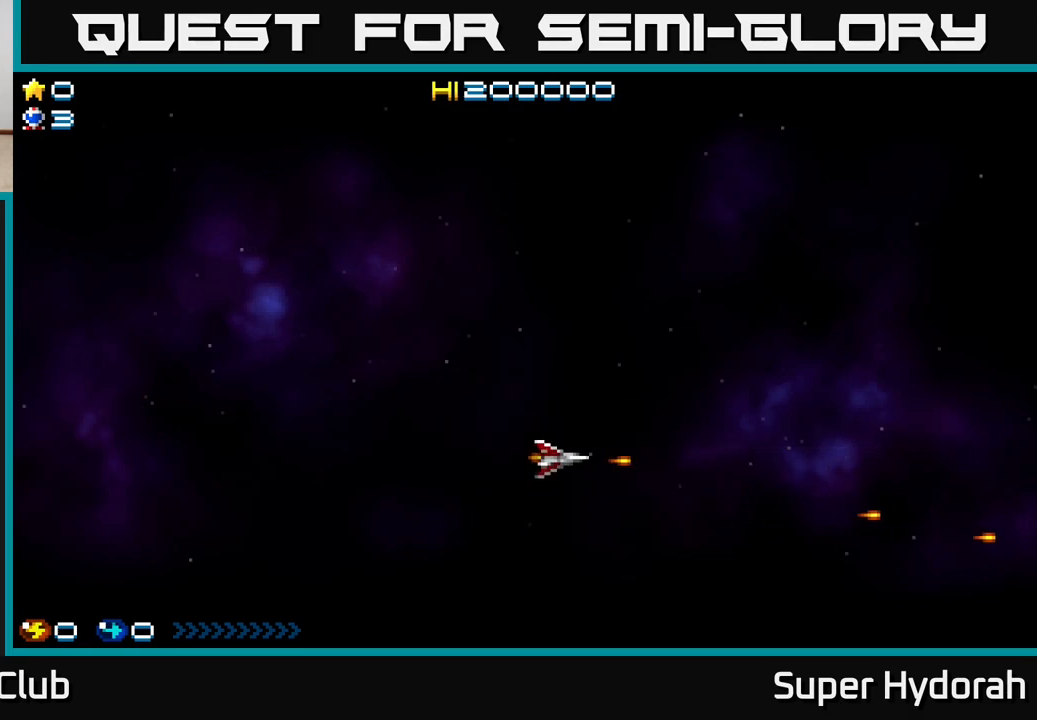
{"buttons": ["A", "DPAD_UP"], "events": []}
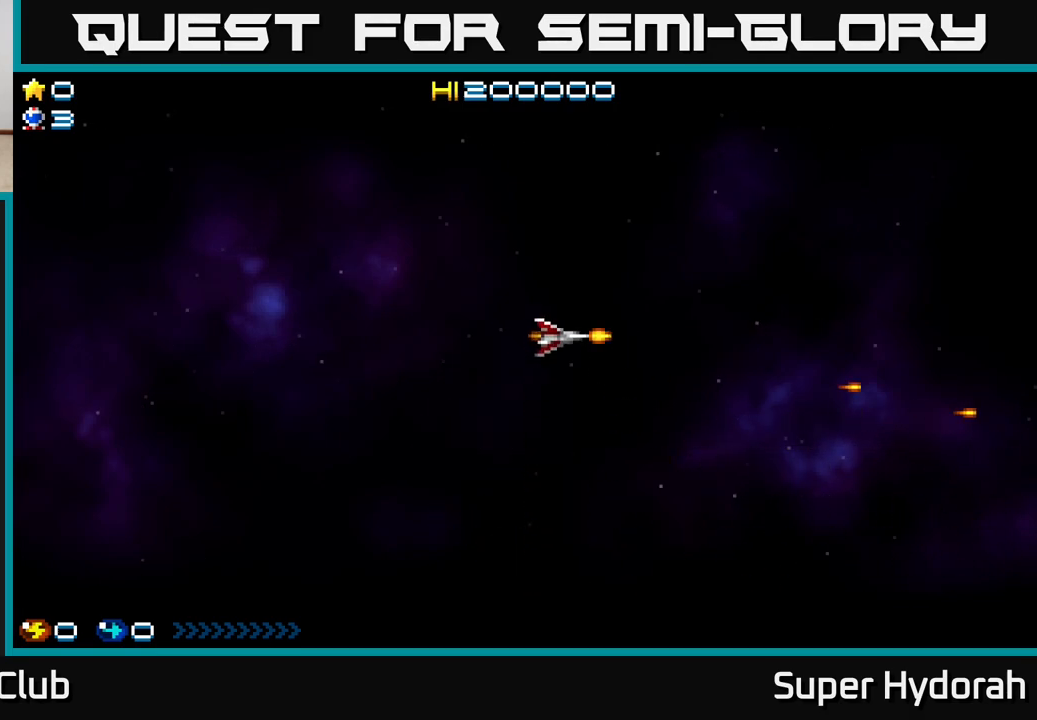
{"buttons": ["A", "DPAD_UP"], "events": []}
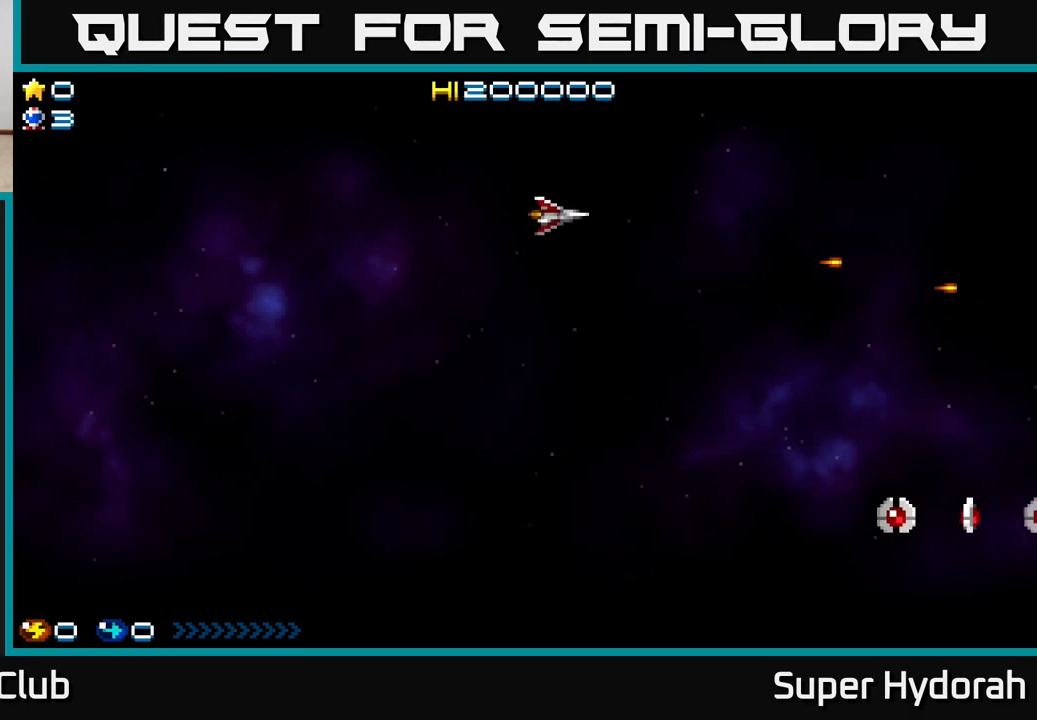
{"buttons": ["DPAD_DOWN", "DPAD_LEFT"], "events": [[17, "DPAD_UP", "up"], [33, "DPAD_LEFT", "down"], [50, "DPAD_DOWN", "down"], [433, "A", "up"]]}
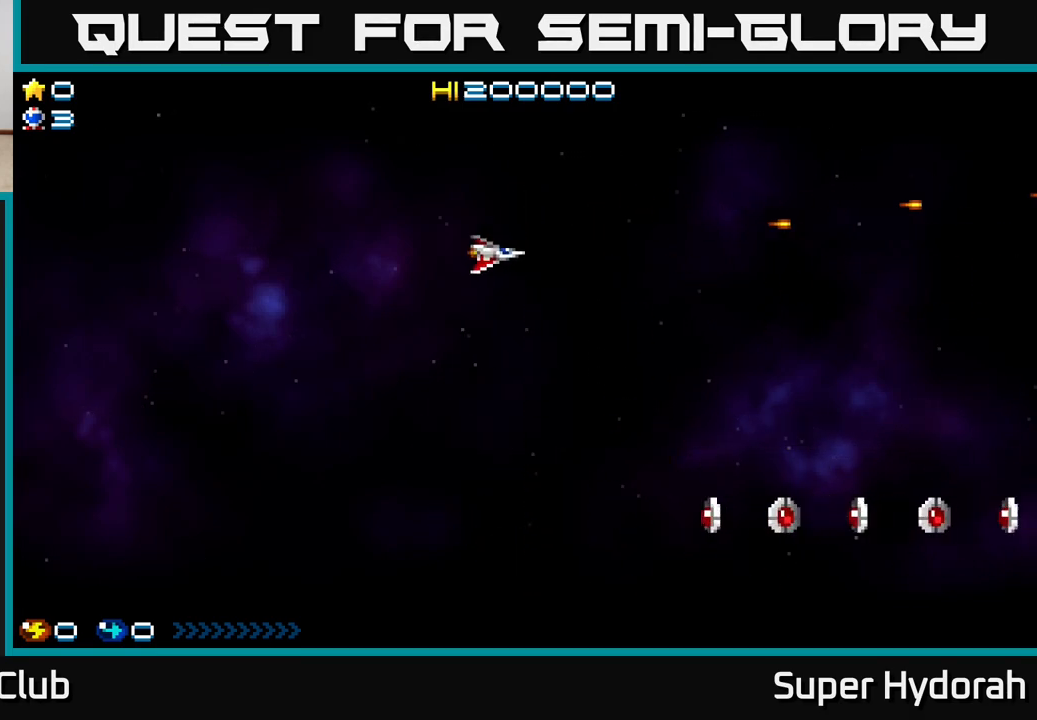
{"buttons": ["DPAD_DOWN", "DPAD_LEFT"], "events": []}
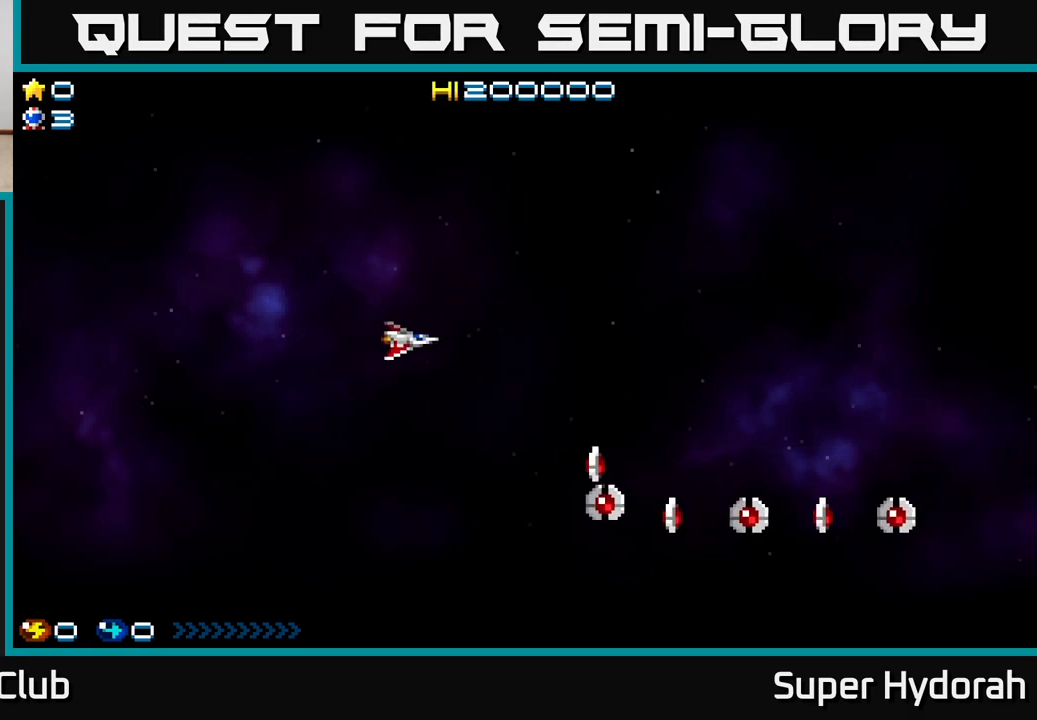
{"buttons": ["A", "DPAD_DOWN", "DPAD_LEFT"], "events": [[167, "A", "down"]]}
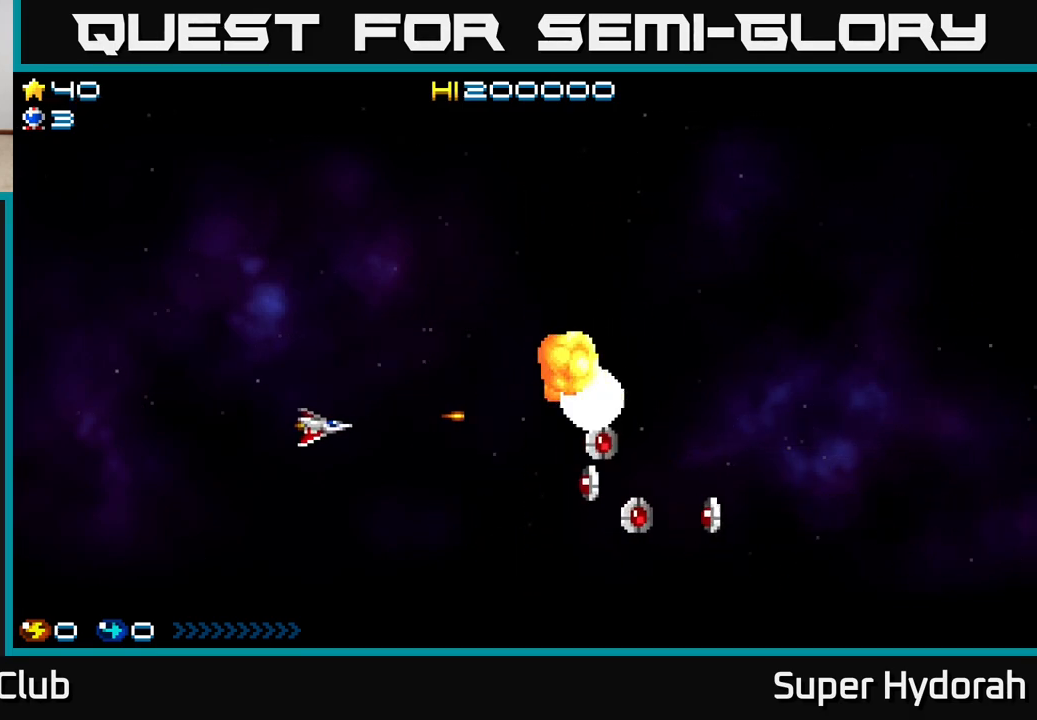
{"buttons": ["A", "DPAD_UP", "DPAD_LEFT"], "events": [[17, "DPAD_LEFT", "up"], [300, "DPAD_DOWN", "up"], [317, "DPAD_LEFT", "down"], [350, "DPAD_UP", "down"]]}
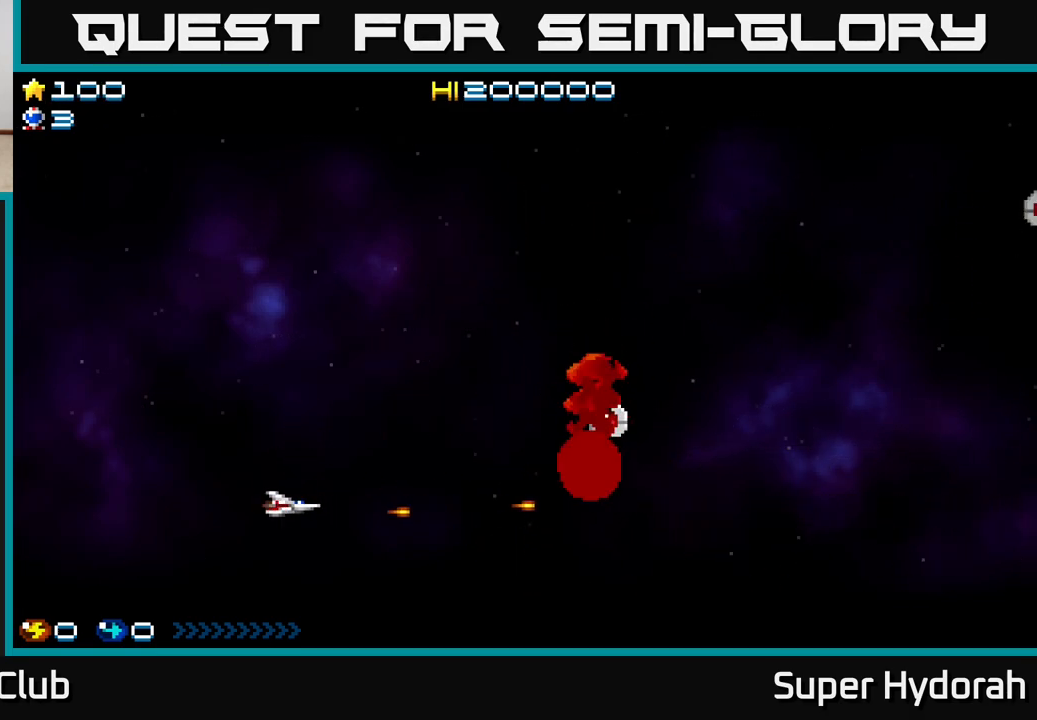
{"buttons": ["A", "DPAD_UP"], "events": [[67, "DPAD_LEFT", "up"]]}
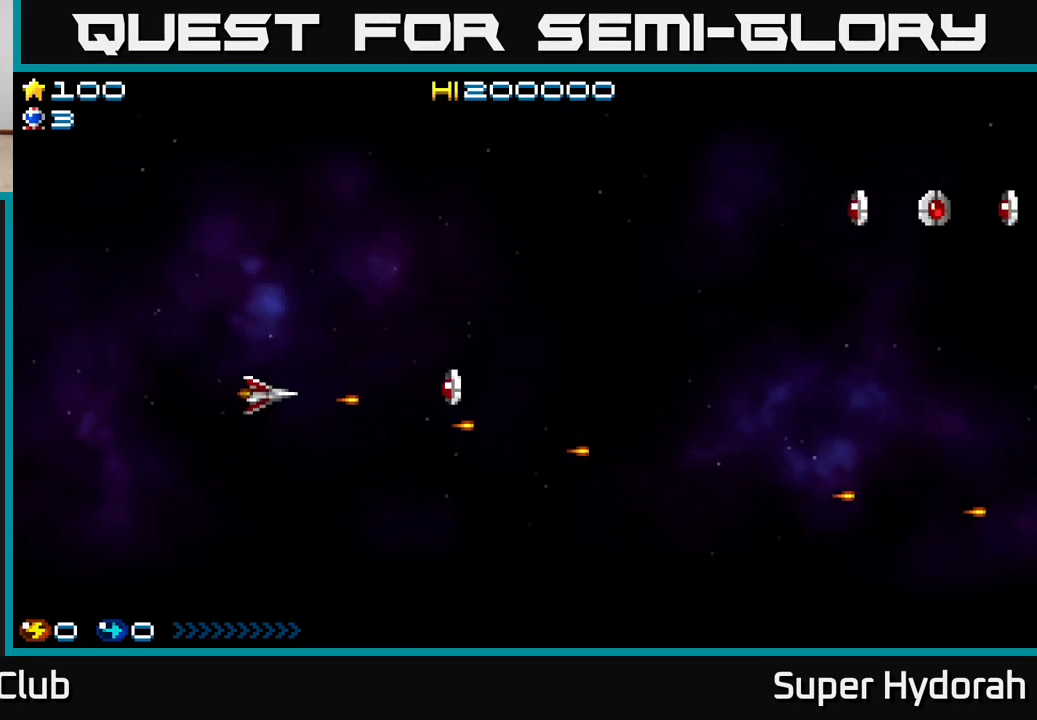
{"buttons": ["DPAD_UP"], "events": [[200, "A", "up"]]}
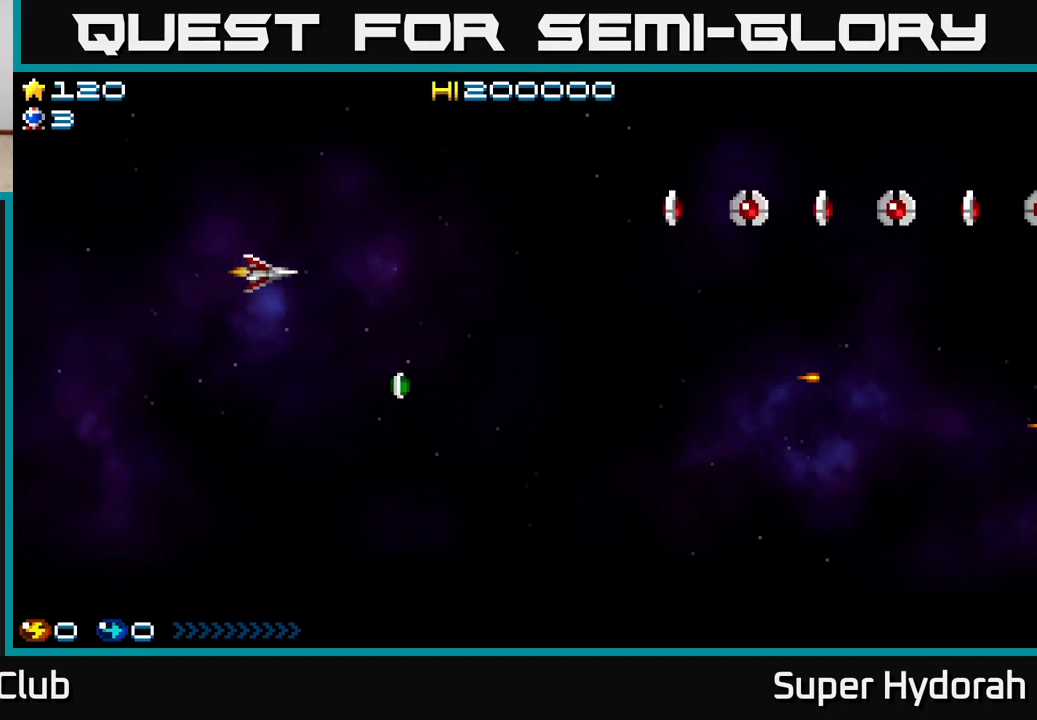
{"buttons": ["A", "DPAD_DOWN"], "events": [[67, "A", "down"], [250, "DPAD_RIGHT", "down"], [283, "DPAD_UP", "up"], [350, "DPAD_DOWN", "down"], [350, "DPAD_RIGHT", "up"]]}
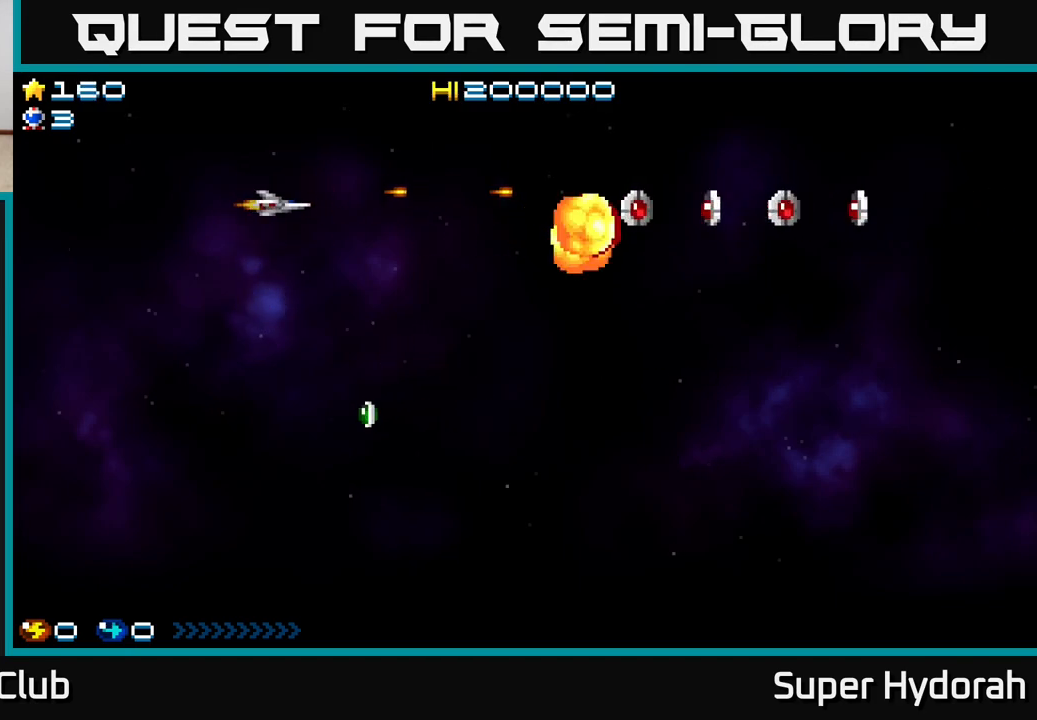
{"buttons": ["A", "DPAD_DOWN"], "events": [[150, "DPAD_DOWN", "up"], [217, "DPAD_UP", "down"], [283, "DPAD_LEFT", "down"], [333, "DPAD_UP", "up"], [383, "DPAD_DOWN", "down"], [433, "DPAD_LEFT", "up"]]}
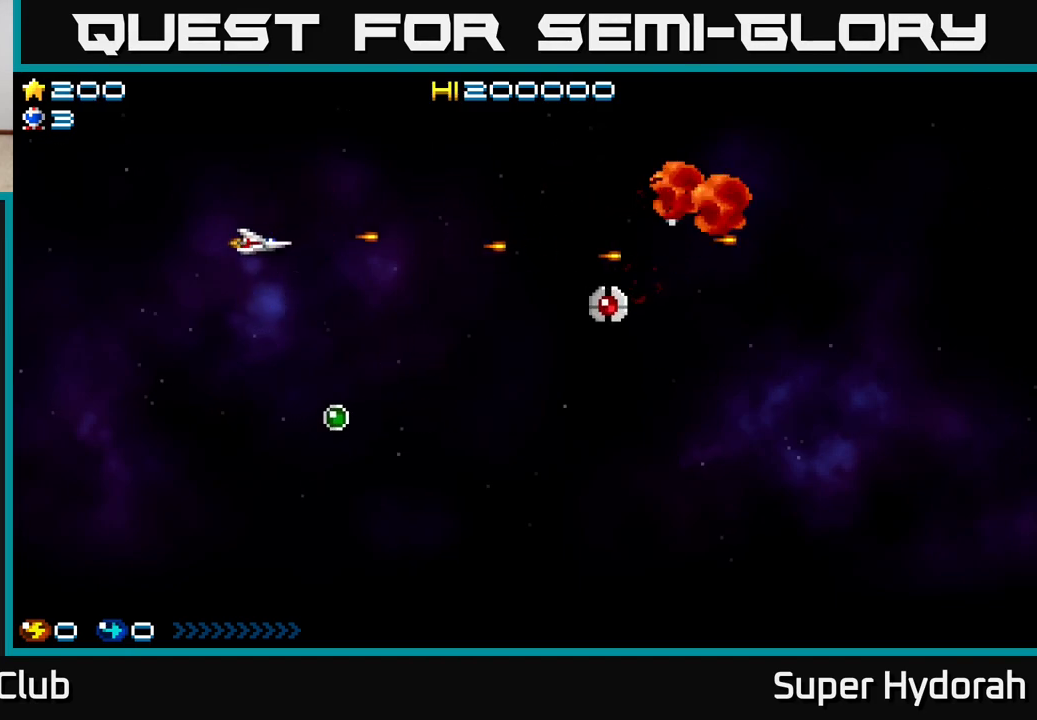
{"buttons": ["A", "DPAD_LEFT"], "events": [[450, "DPAD_LEFT", "down"], [483, "DPAD_DOWN", "up"]]}